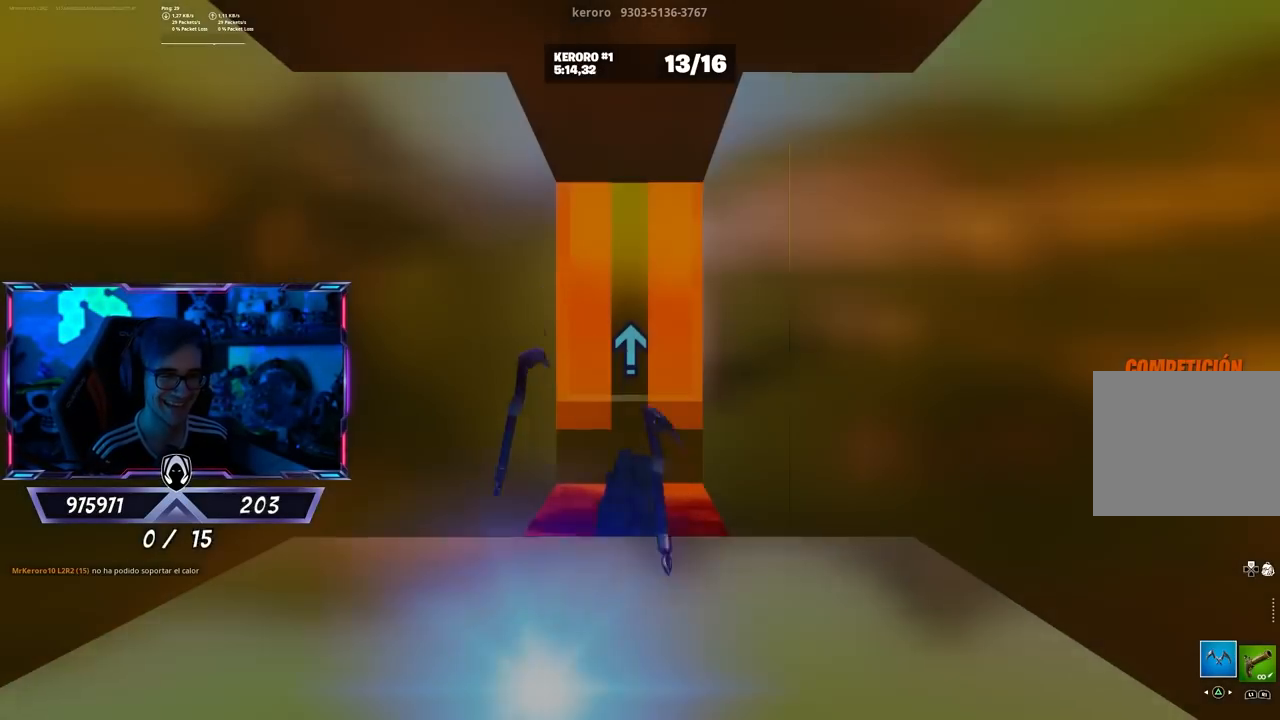
Gameplay with a controller (PlayStation layout); each line is a JSON object with the inputs held at the frame after it. "events" lists button and stick changes between this image and that frame as [ms after this image, input, new state], when the widget could be followed in between.
{"buttons": [], "left_stick": "down-left", "right_stick": "center", "events": [[100, "left_stick", "up"], [133, "right_stick", "down"], [267, "right_stick", "center"], [300, "left_stick", "right"], [400, "left_stick", "down"], [467, "left_stick", "down-left"]]}
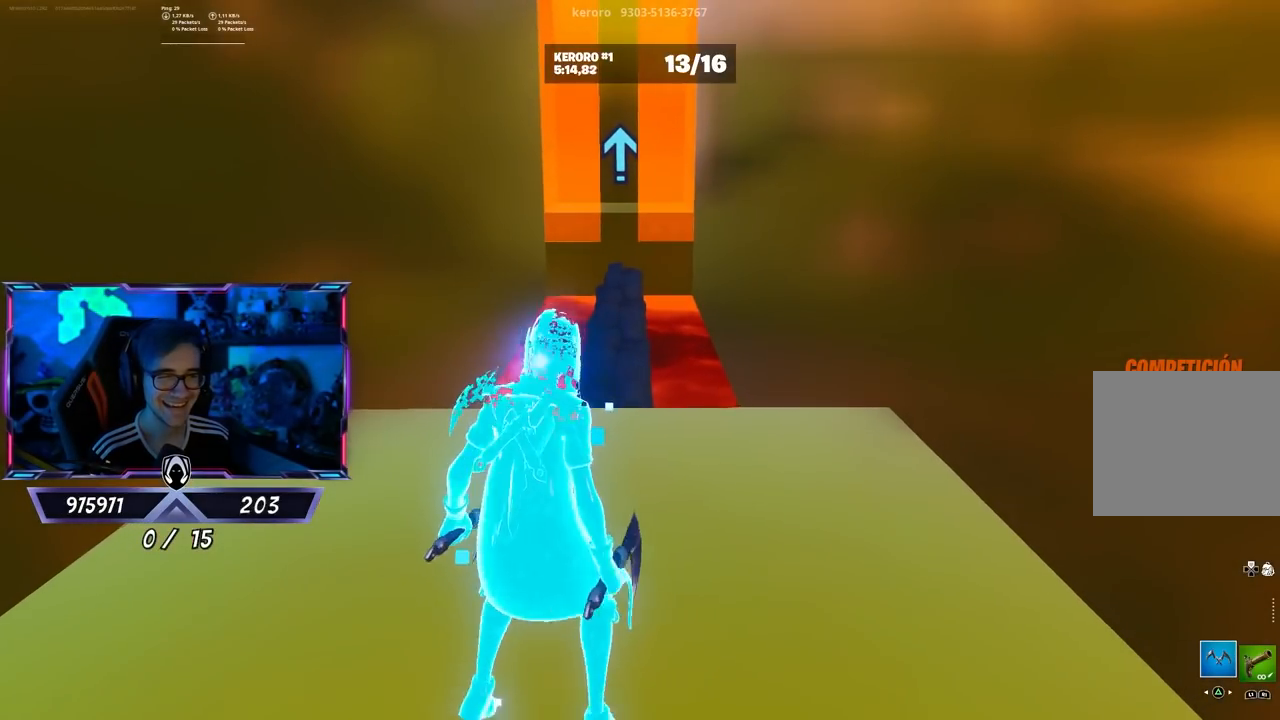
{"buttons": [], "left_stick": "up", "right_stick": "center", "events": [[67, "left_stick", "down"], [267, "R1", "down"], [333, "left_stick", "center"], [400, "R1", "up"], [400, "left_stick", "up-right"], [467, "left_stick", "up"]]}
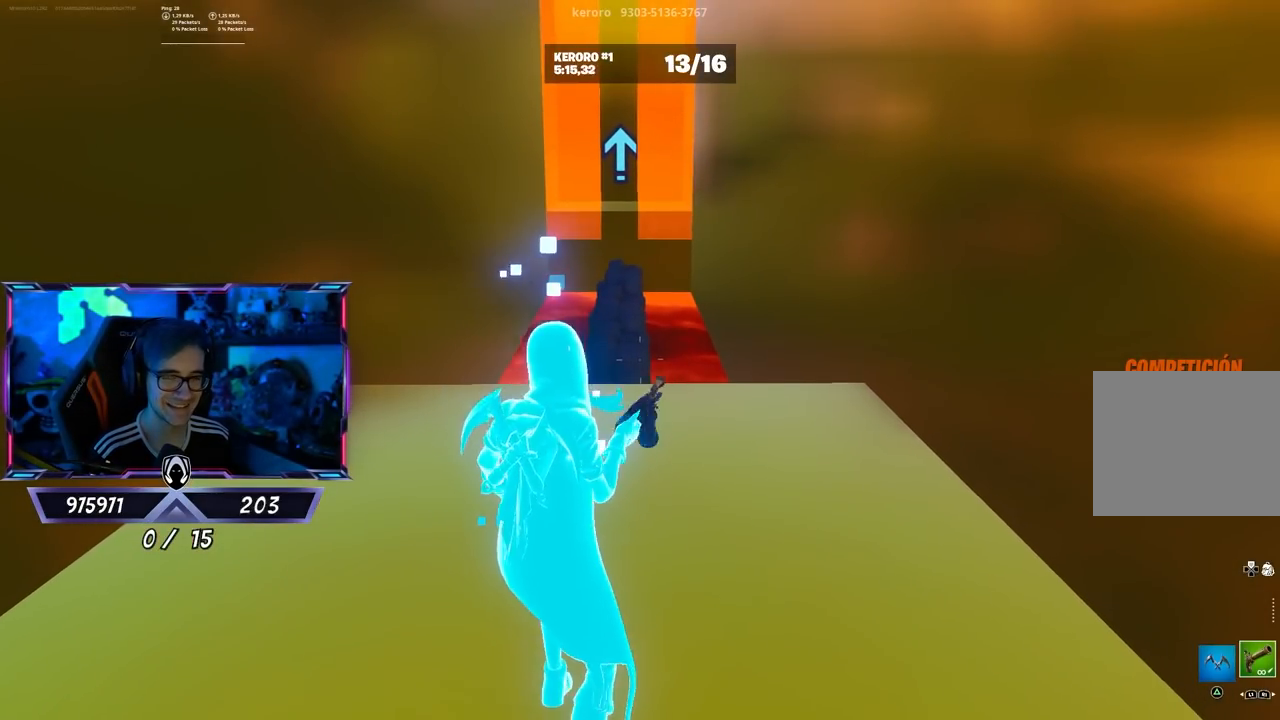
{"buttons": [], "left_stick": "up", "right_stick": "center", "events": []}
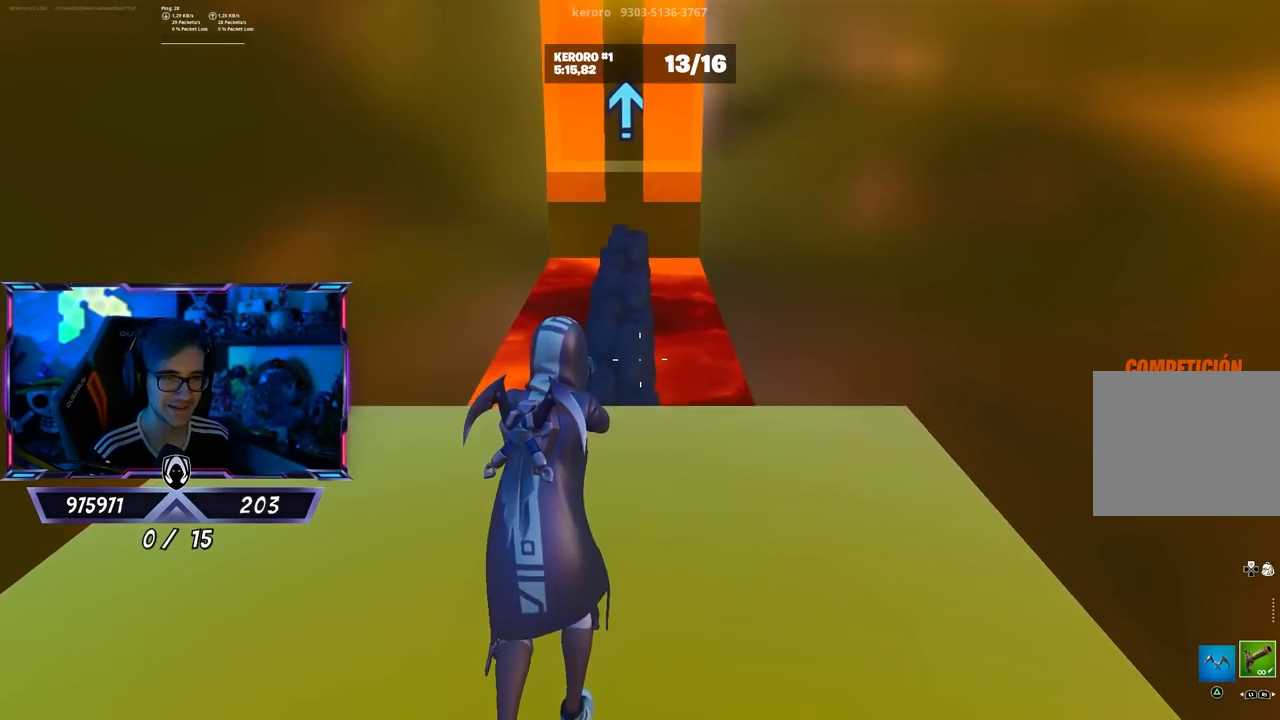
{"buttons": [], "left_stick": "up", "right_stick": "center", "events": [[33, "right_stick", "down"], [100, "right_stick", "center"], [267, "right_stick", "down"], [333, "right_stick", "center"]]}
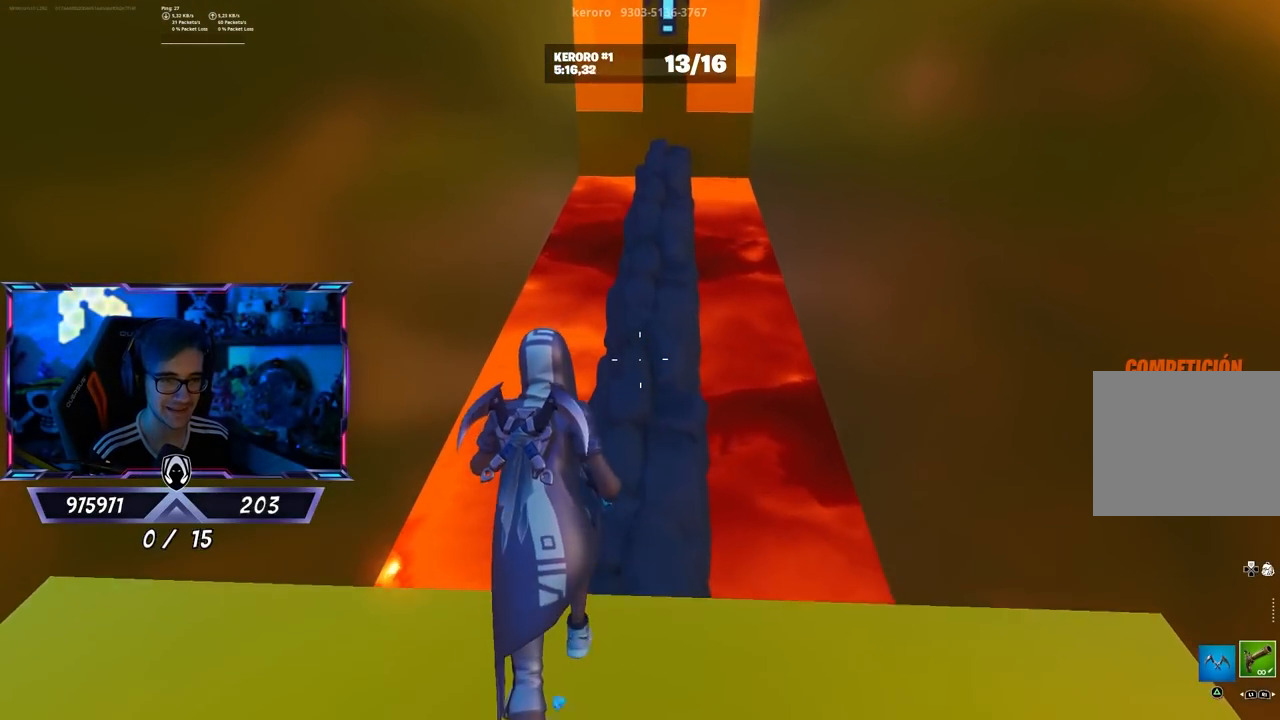
{"buttons": [], "left_stick": "up-right", "right_stick": "left", "events": [[67, "CROSS", "down"], [167, "CROSS", "up"], [167, "right_stick", "down-left"], [233, "right_stick", "left"], [317, "left_stick", "up-right"]]}
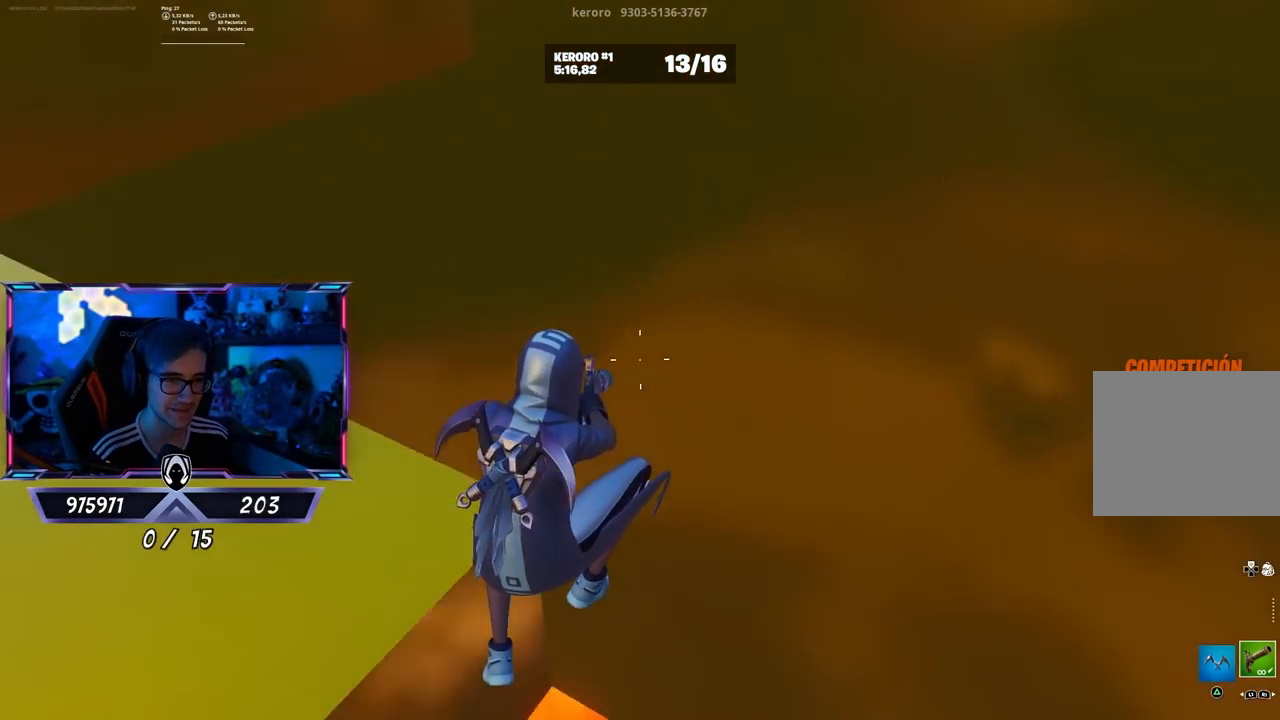
{"buttons": [], "left_stick": "left", "right_stick": "left", "events": [[200, "left_stick", "right"], [233, "R2", "down"], [233, "right_stick", "center"], [300, "TRIANGLE", "down"], [367, "left_stick", "down"], [400, "R2", "up"], [400, "TRIANGLE", "up"], [450, "left_stick", "left"], [450, "right_stick", "down-left"], [500, "right_stick", "left"]]}
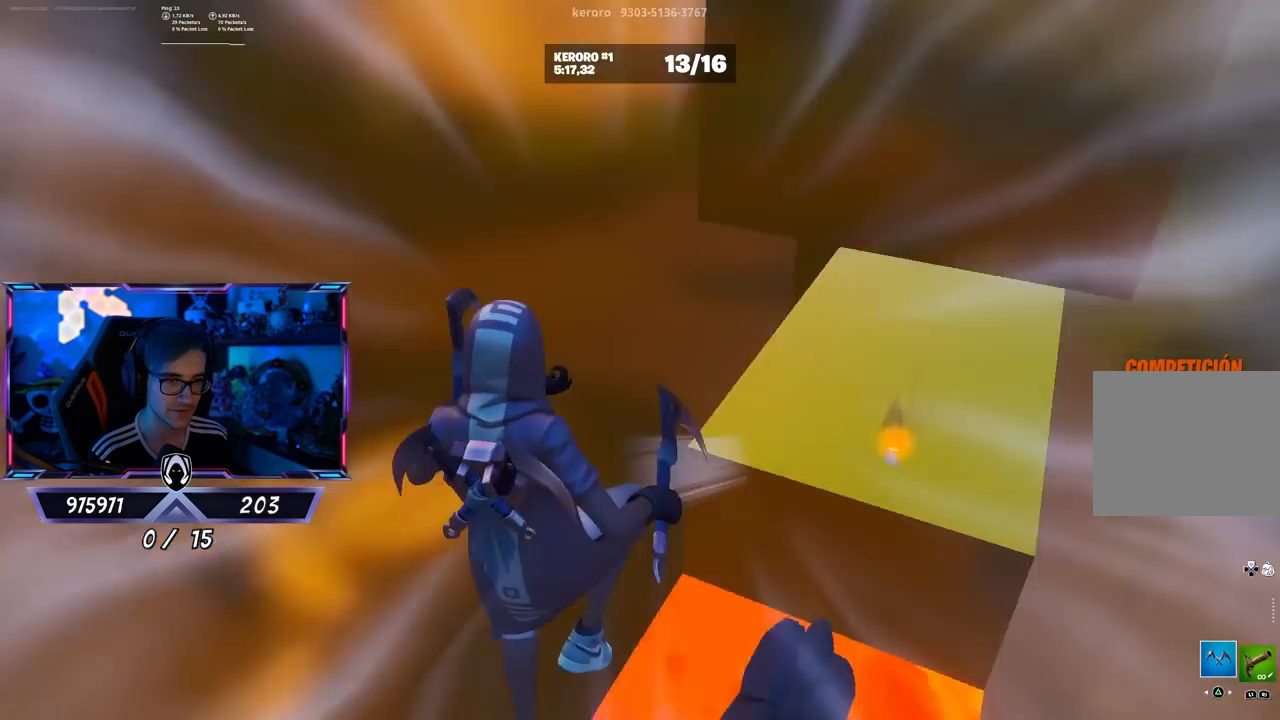
{"buttons": [], "left_stick": "up-left", "right_stick": "center", "events": [[167, "left_stick", "down"], [367, "left_stick", "up-left"], [467, "right_stick", "center"]]}
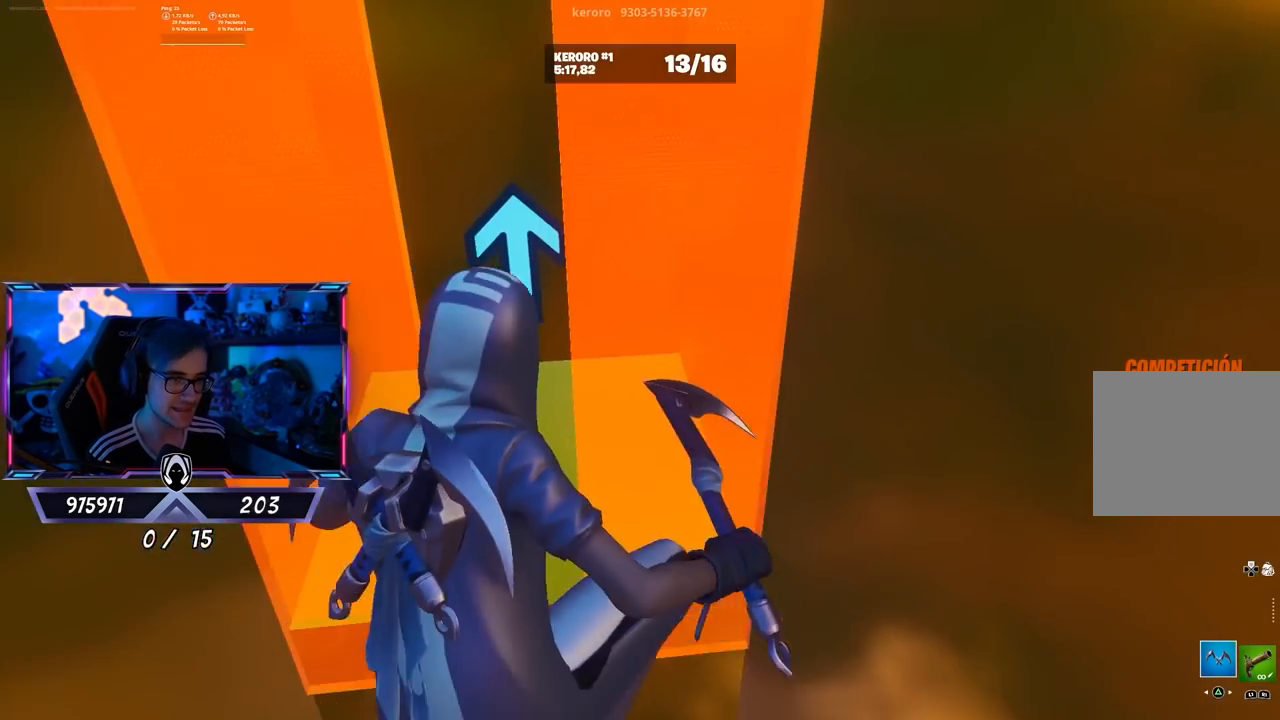
{"buttons": [], "left_stick": "up", "right_stick": "center", "events": [[100, "left_stick", "up"], [200, "right_stick", "left"], [233, "left_stick", "up-left"], [300, "right_stick", "center"], [433, "left_stick", "up"]]}
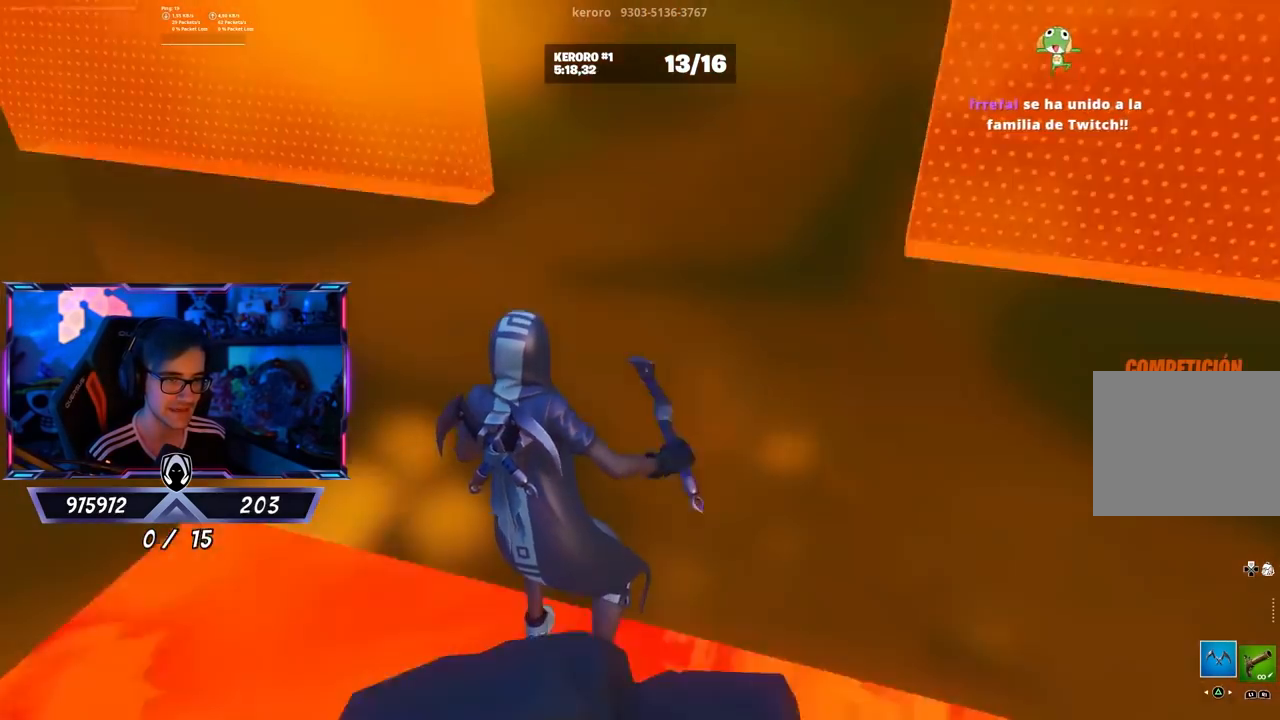
{"buttons": [], "left_stick": "center", "right_stick": "center", "events": [[100, "left_stick", "up-right"], [200, "right_stick", "down"], [267, "left_stick", "center"], [333, "right_stick", "center"]]}
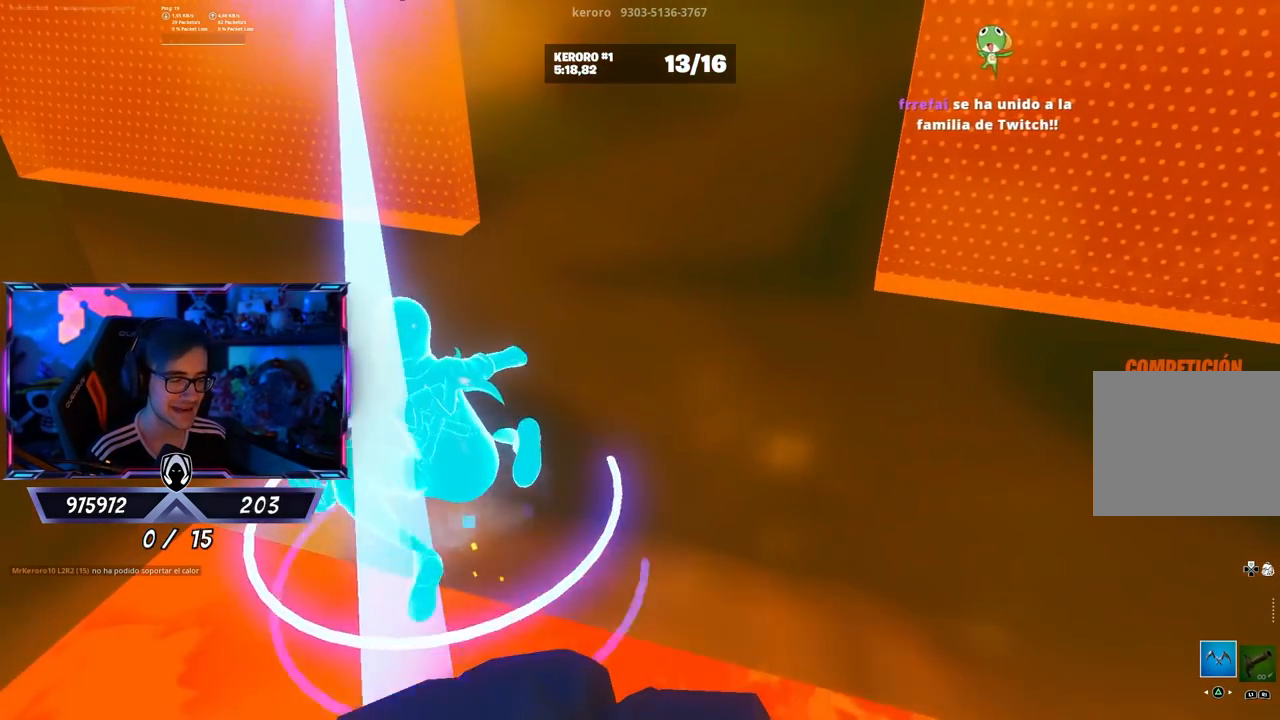
{"buttons": [], "left_stick": "center", "right_stick": "center", "events": []}
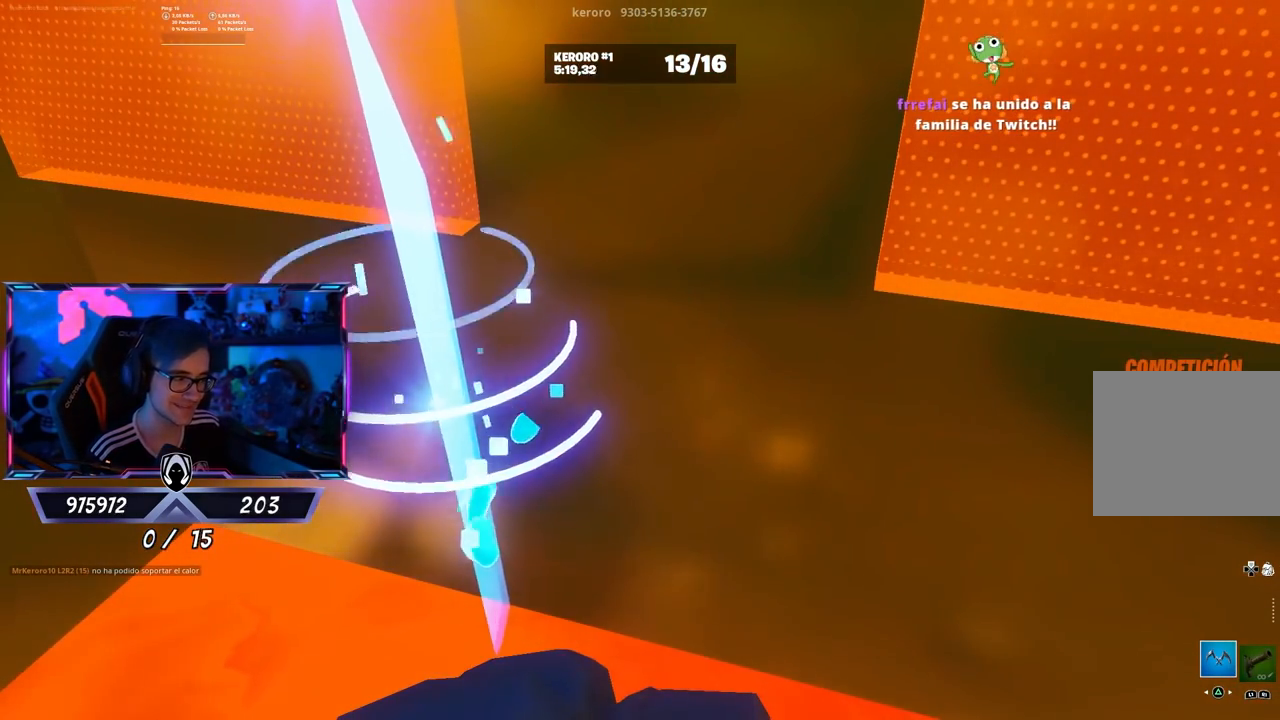
{"buttons": [], "left_stick": "center", "right_stick": "center", "events": []}
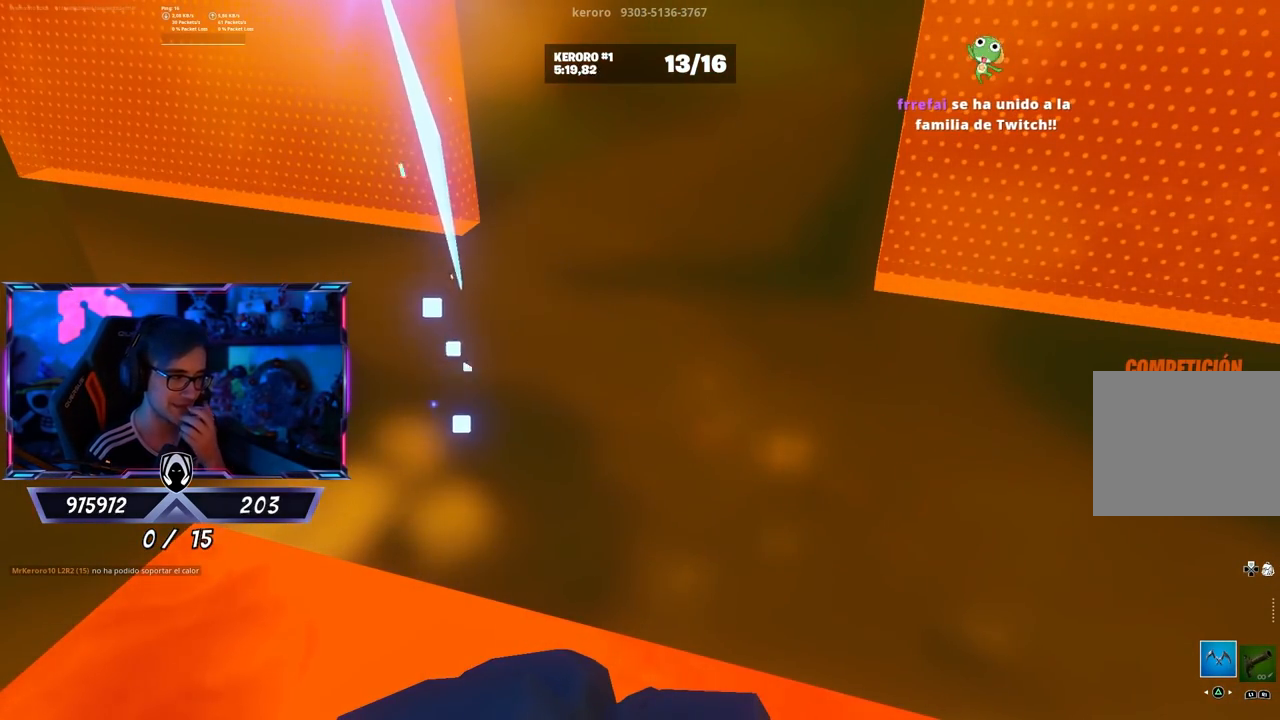
{"buttons": [], "left_stick": "center", "right_stick": "center", "events": []}
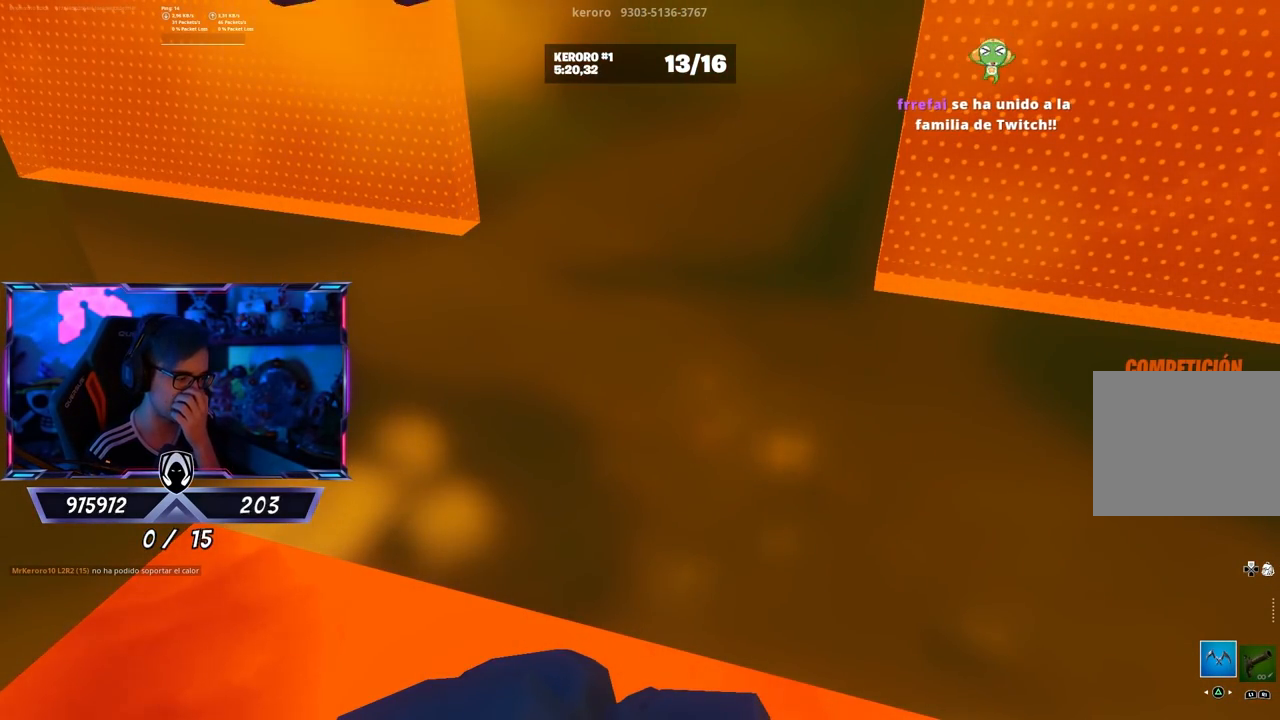
{"buttons": [], "left_stick": "center", "right_stick": "center", "events": []}
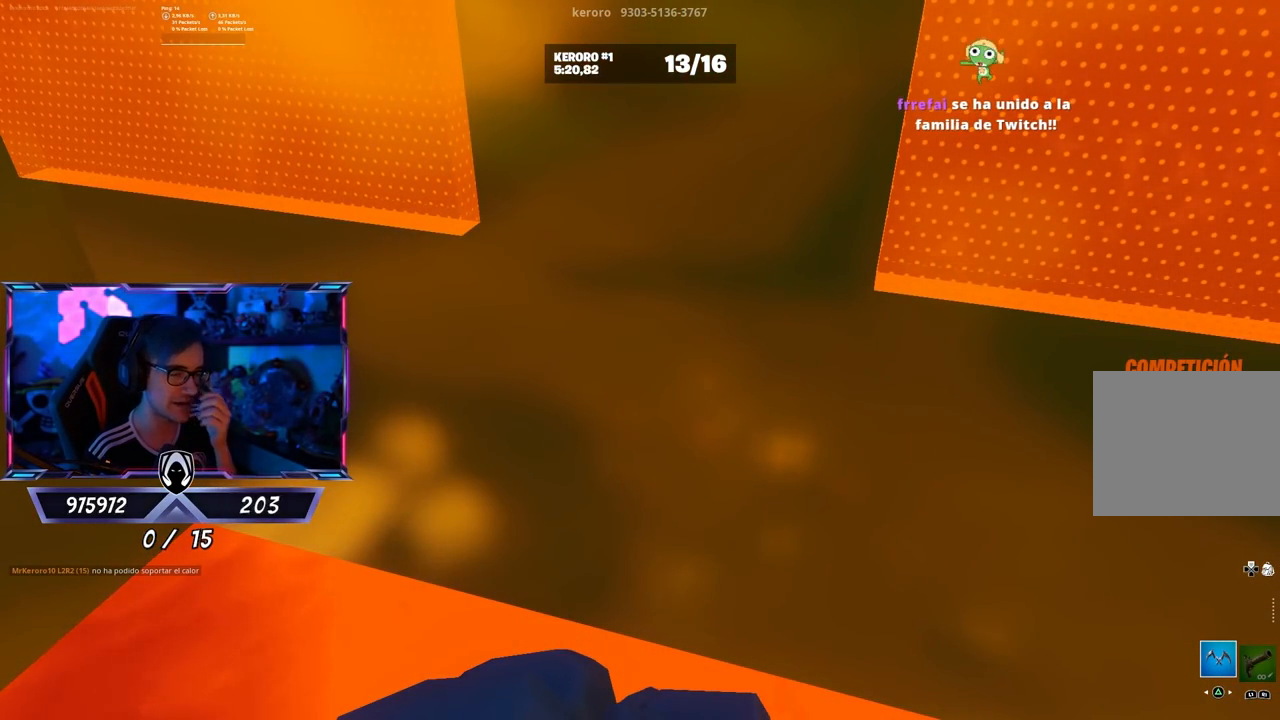
{"buttons": [], "left_stick": "center", "right_stick": "center", "events": []}
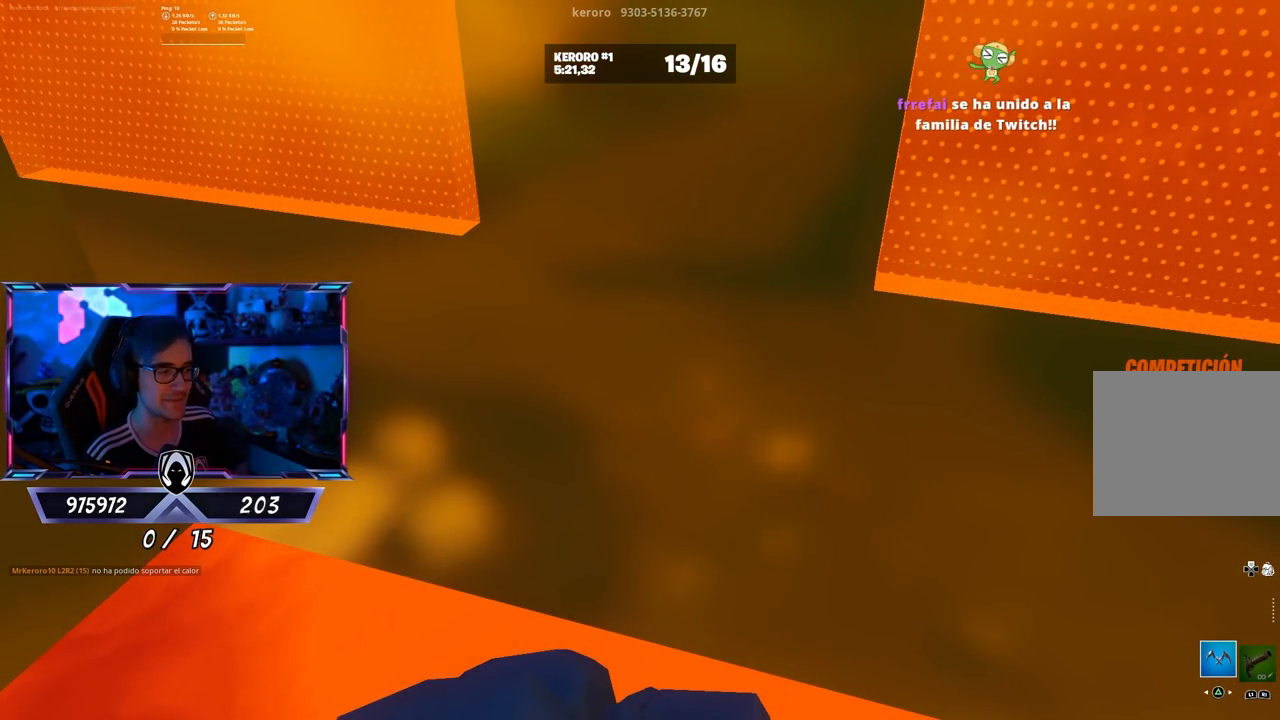
{"buttons": [], "left_stick": "center", "right_stick": "center", "events": []}
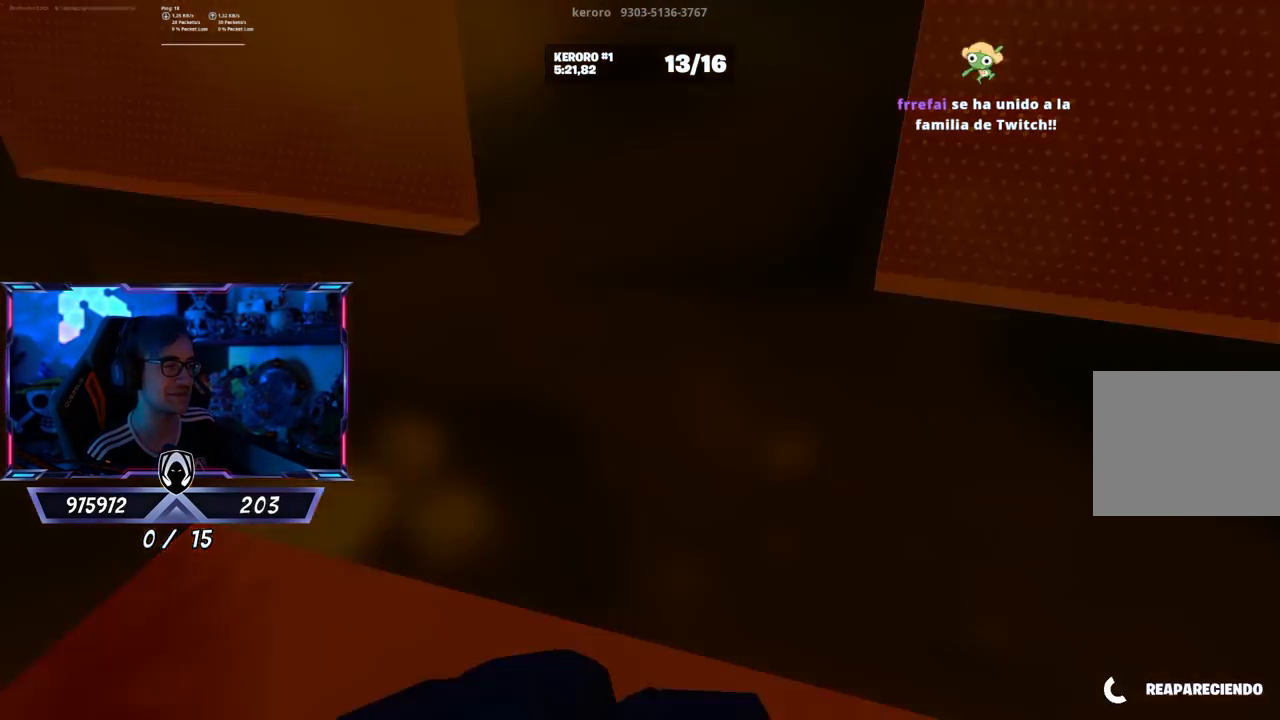
{"buttons": [], "left_stick": "center", "right_stick": "center", "events": []}
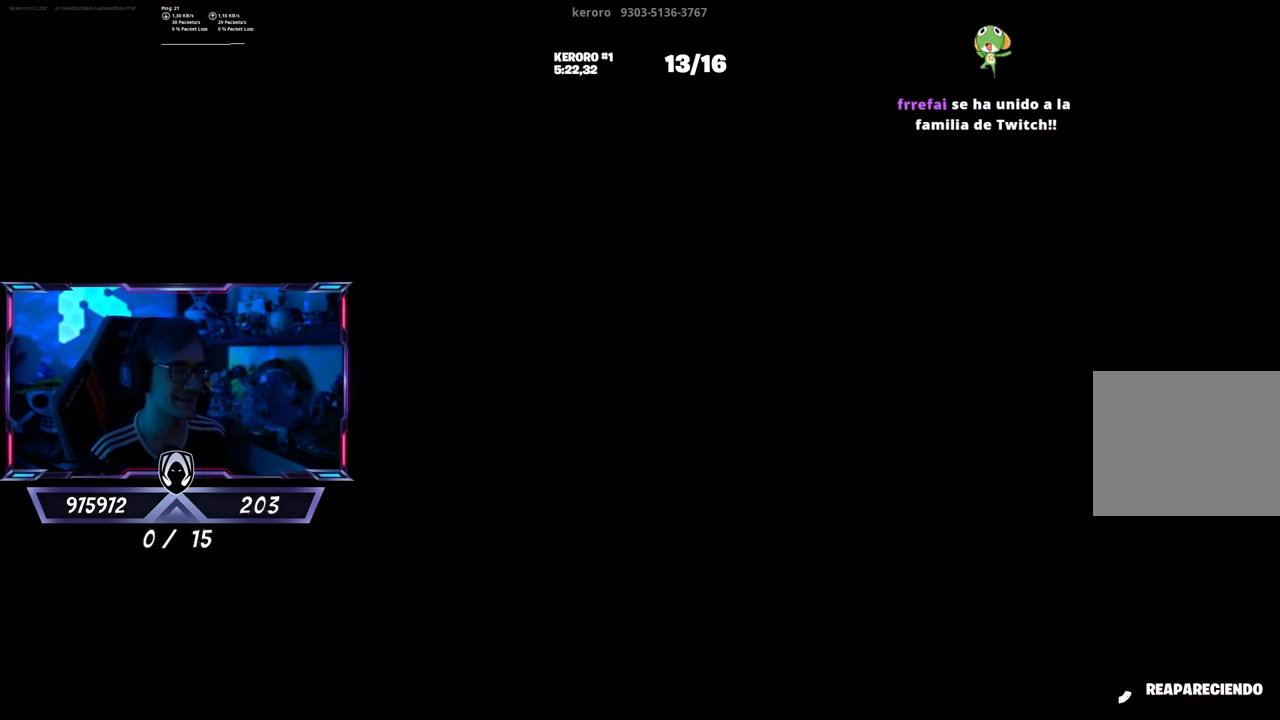
{"buttons": [], "left_stick": "center", "right_stick": "center", "events": []}
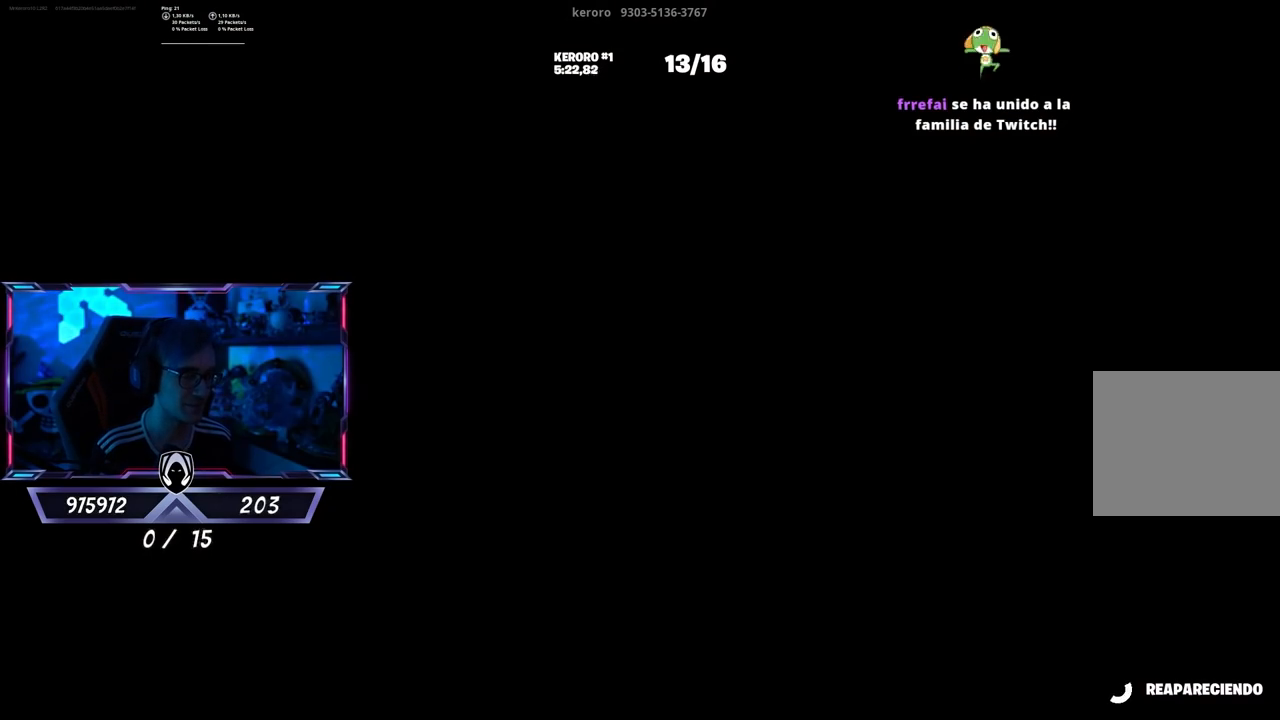
{"buttons": [], "left_stick": "center", "right_stick": "center", "events": []}
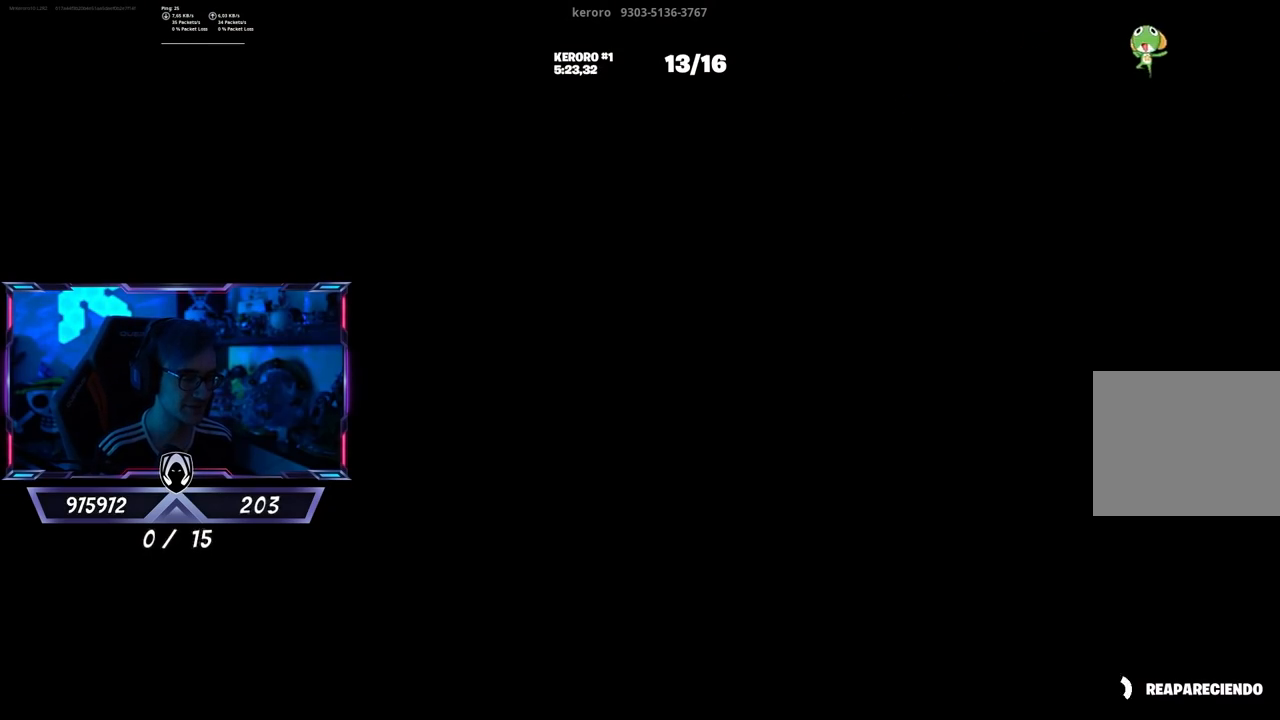
{"buttons": [], "left_stick": "center", "right_stick": "center", "events": []}
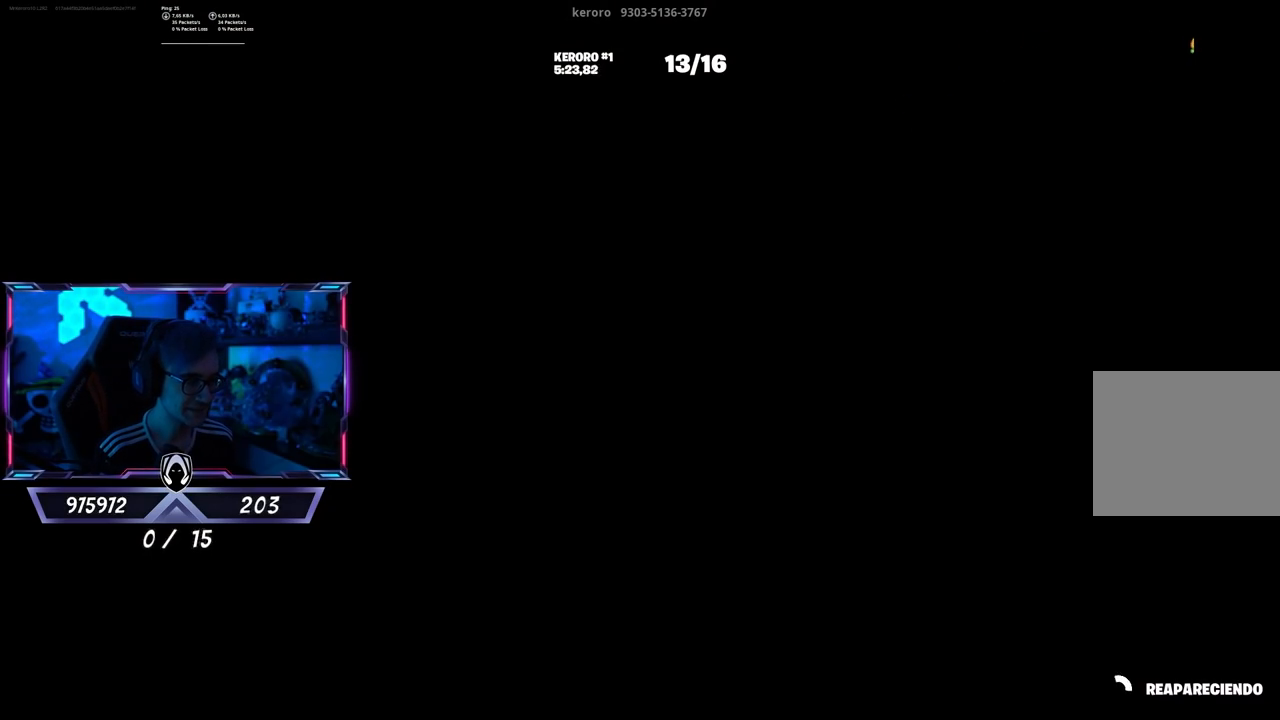
{"buttons": [], "left_stick": "down", "right_stick": "down", "events": [[433, "right_stick", "down"], [467, "left_stick", "down"]]}
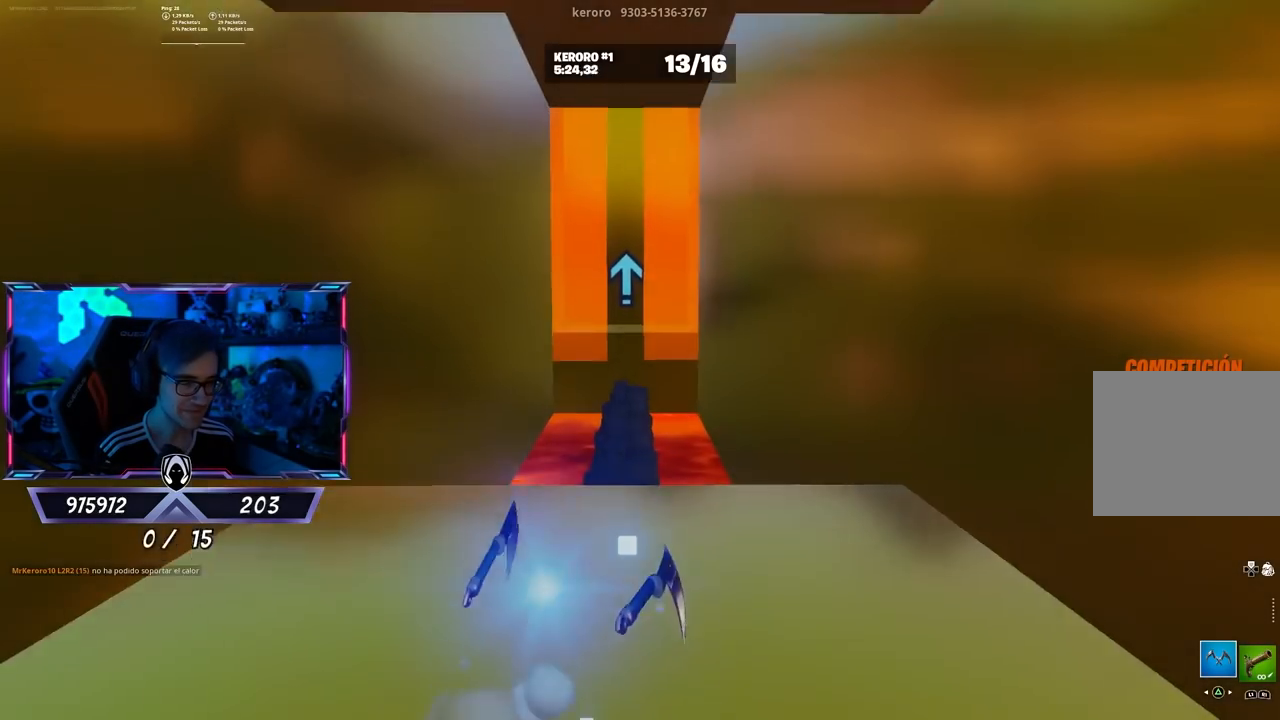
{"buttons": [], "left_stick": "up", "right_stick": "down", "events": [[133, "R1", "down"], [200, "left_stick", "right"], [233, "right_stick", "center"], [300, "R1", "up"], [300, "left_stick", "up"], [500, "right_stick", "down"]]}
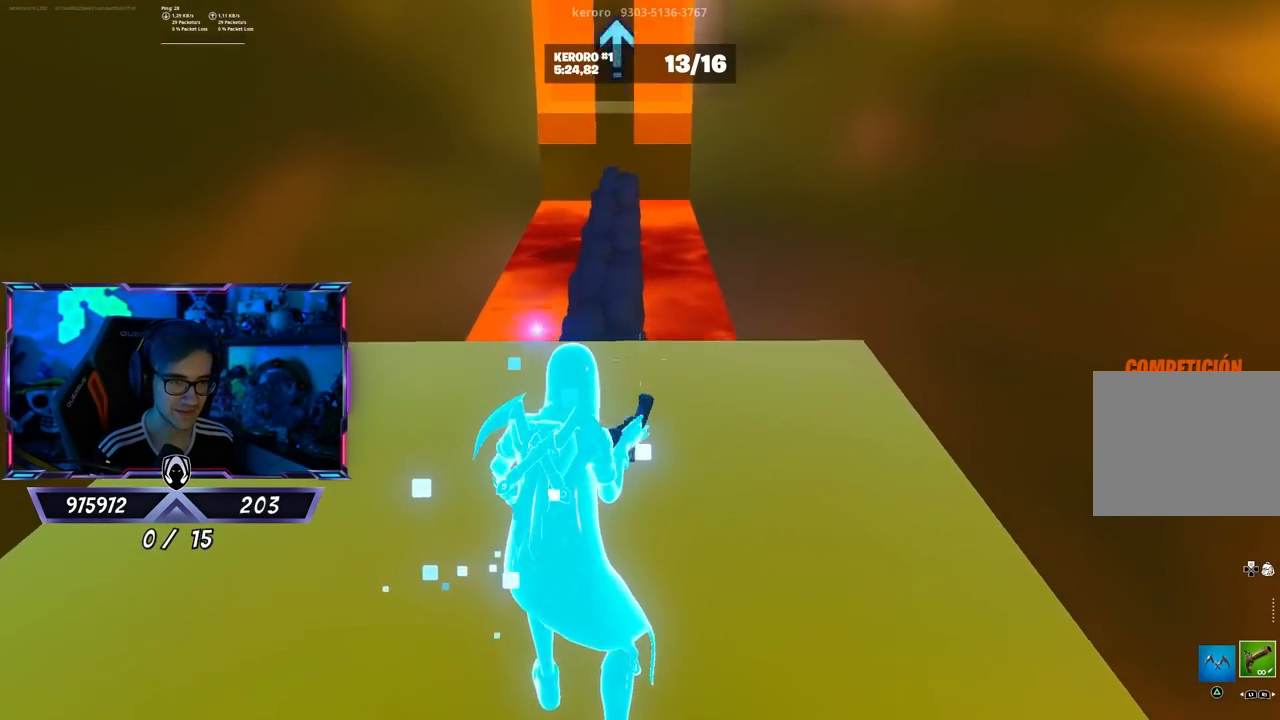
{"buttons": [], "left_stick": "up", "right_stick": "center", "events": [[100, "right_stick", "center"]]}